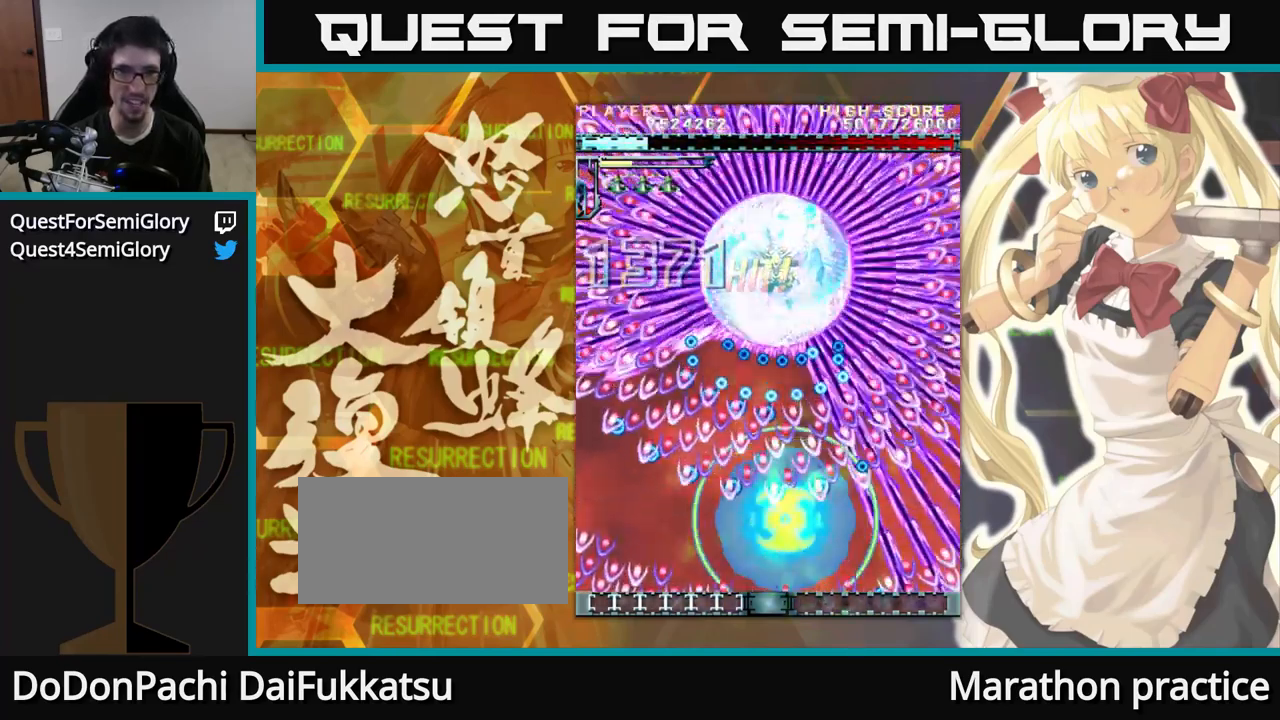
Gameplay with a controller (arcade stick); each line is a JSON object with the inputs held at the frame after it (dt_ms = milliseconds from this image to that frame). "events" lists button and stick changes between this image and that frame as [ms after this image, input, new state], when the widget could be followed in between. Not read: L3 R3.
{"dt_ms": 500, "buttons": [], "left_stick": "up", "events": []}
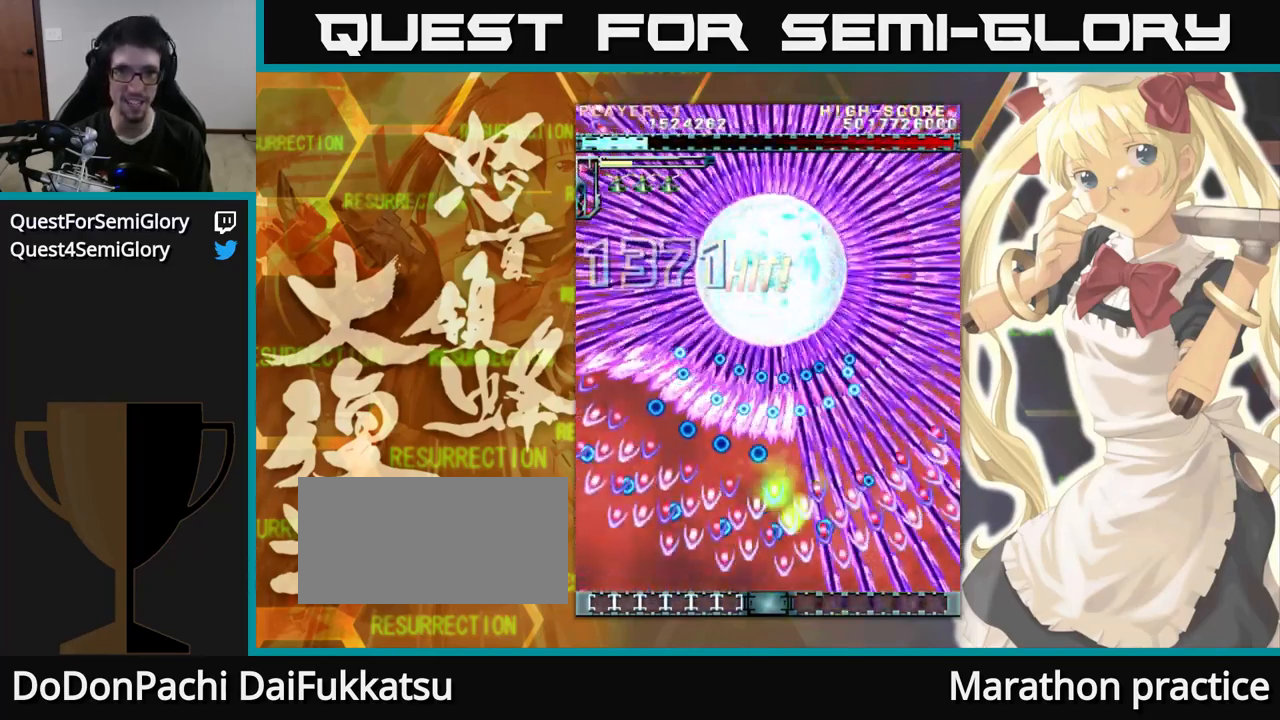
{"dt_ms": 500, "buttons": [], "left_stick": "up", "events": []}
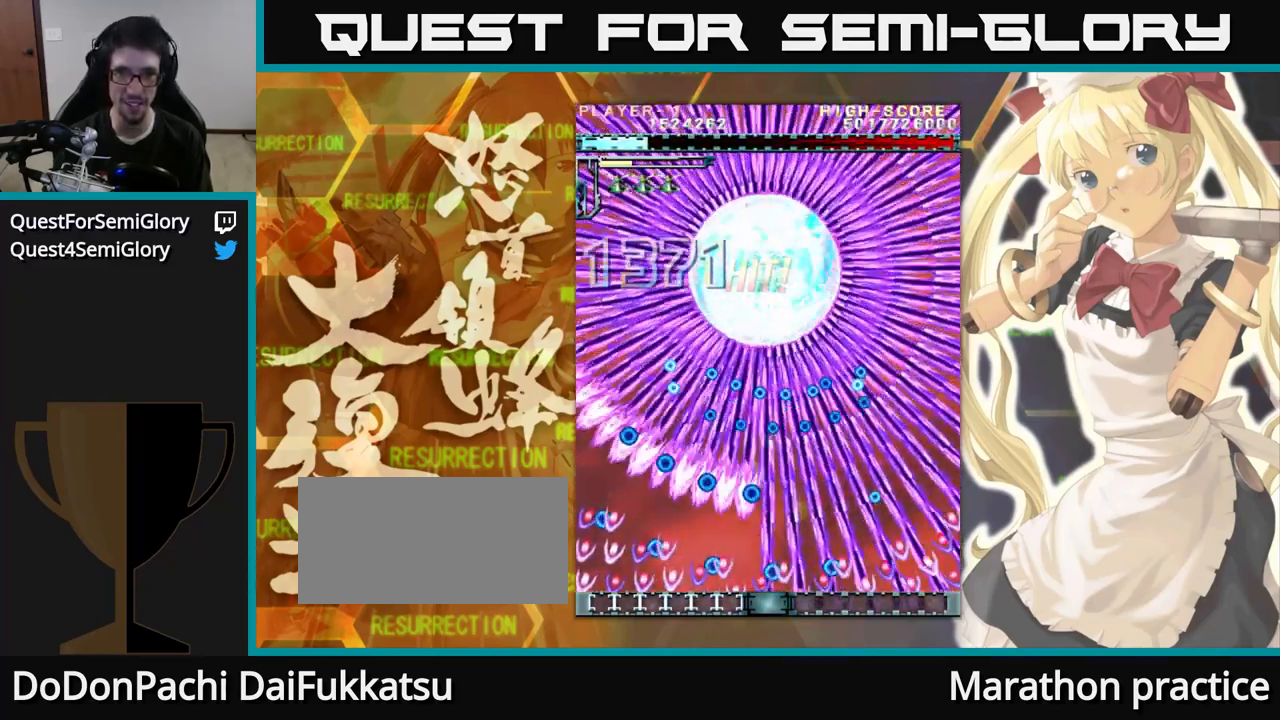
{"dt_ms": 516, "buttons": [], "left_stick": "up", "events": []}
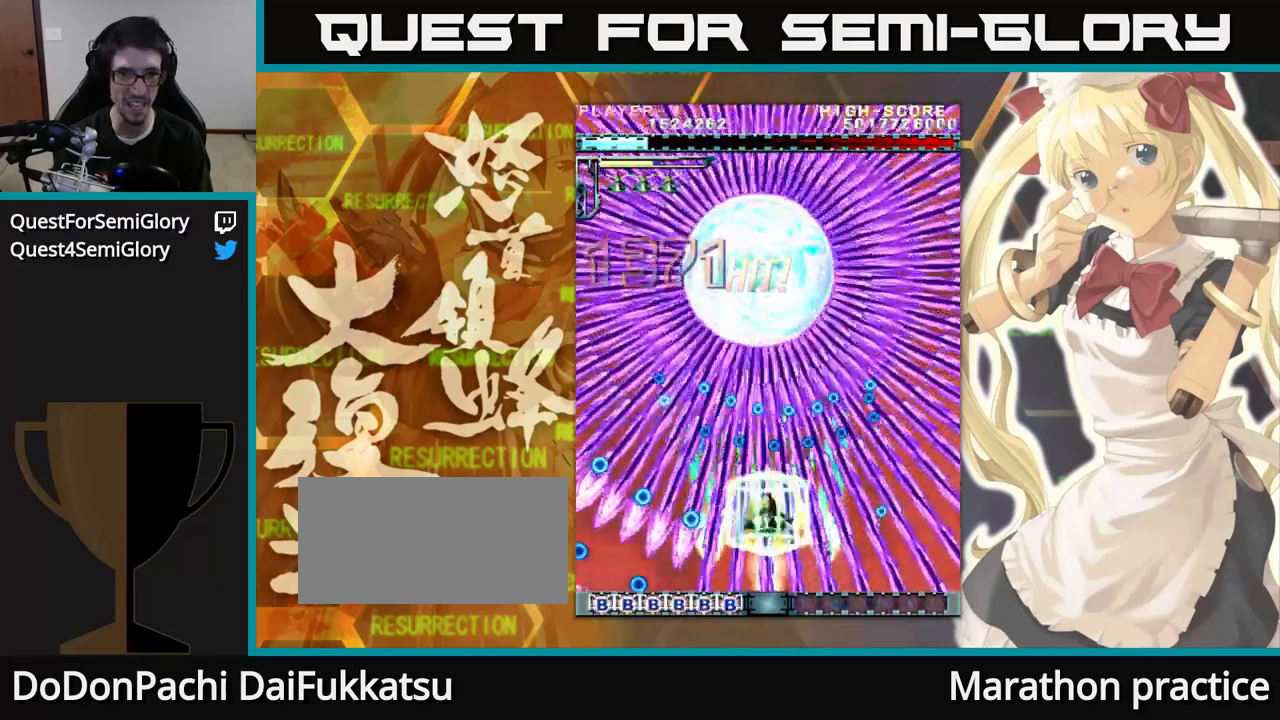
{"dt_ms": 500, "buttons": [], "left_stick": "up", "events": []}
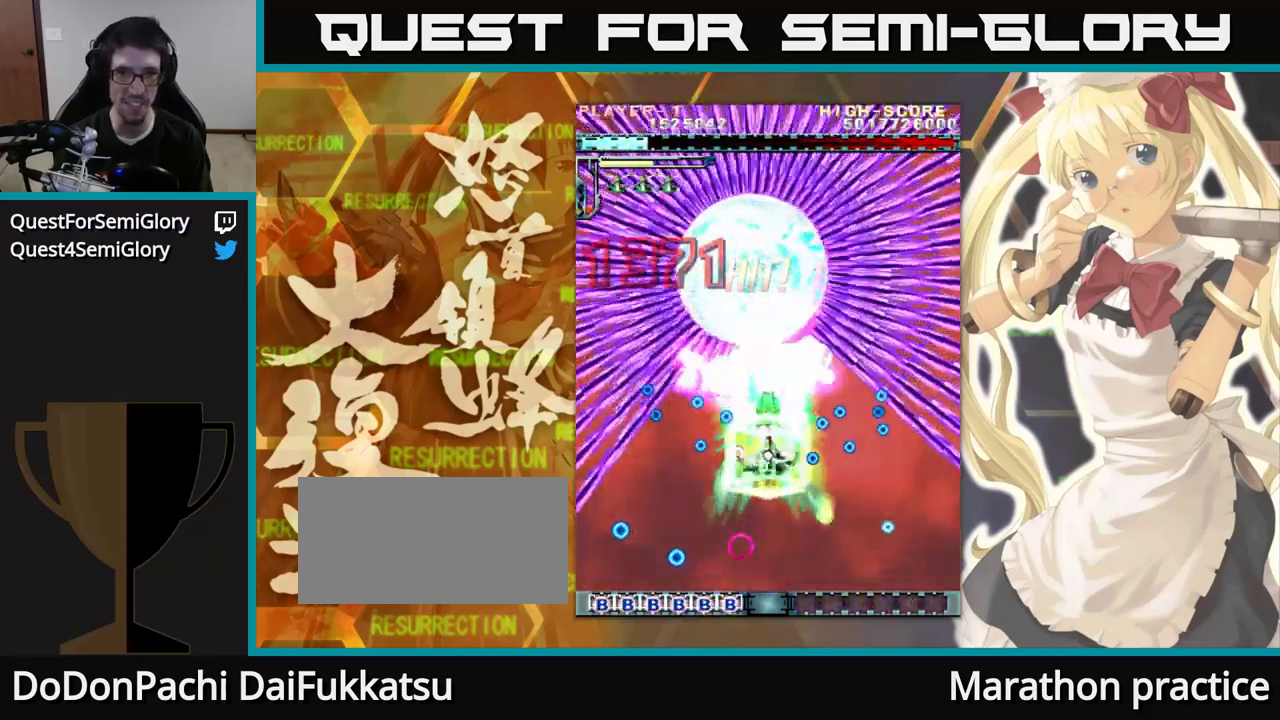
{"dt_ms": 500, "buttons": [], "left_stick": "up", "events": []}
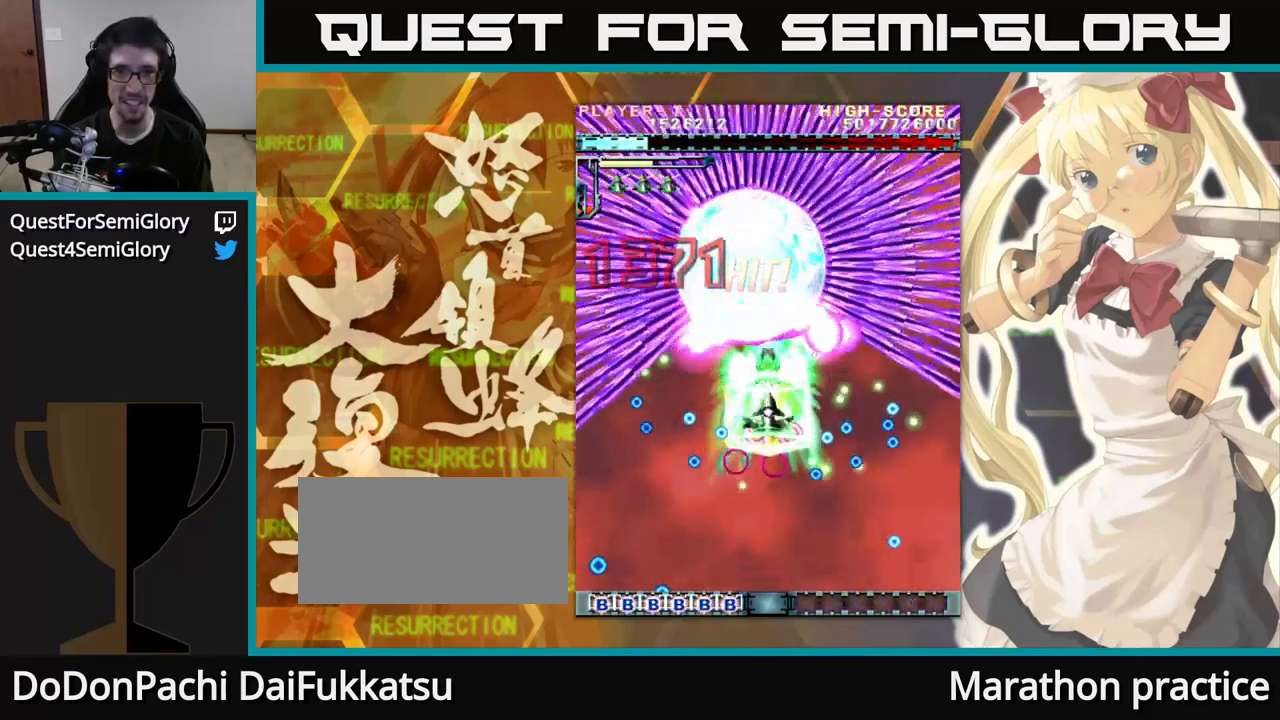
{"dt_ms": 500, "buttons": [], "left_stick": "up", "events": []}
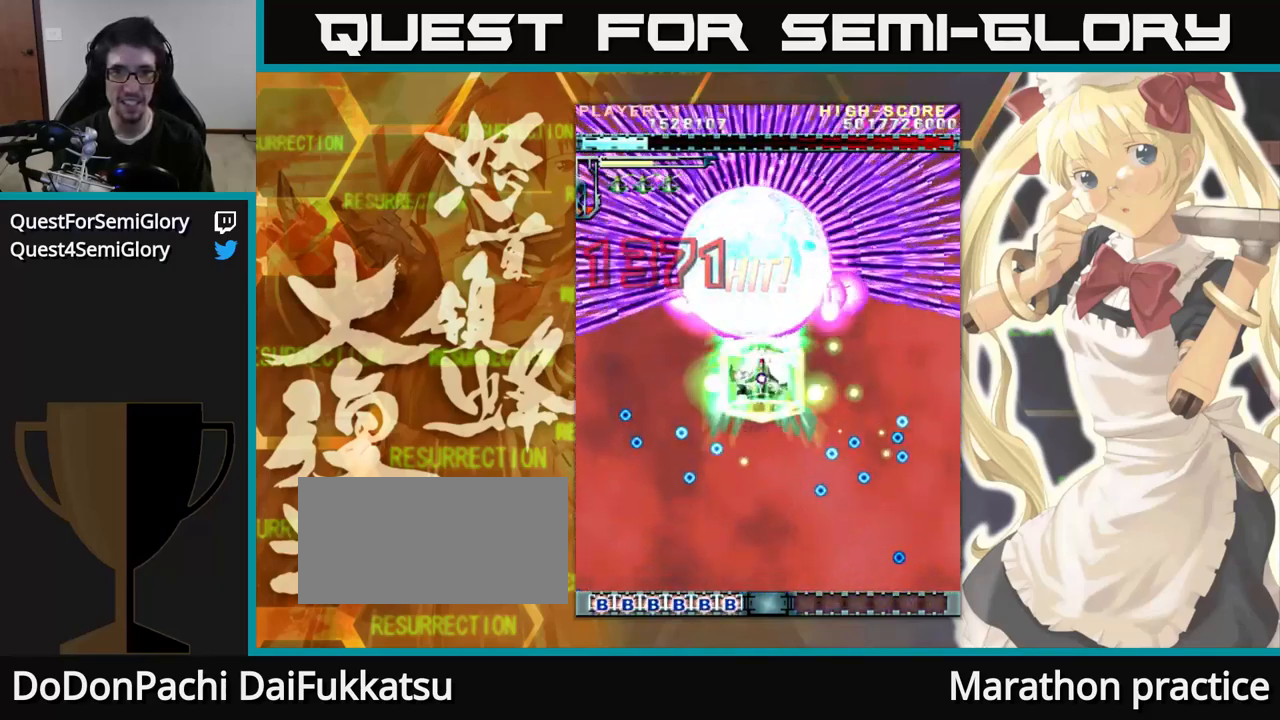
{"dt_ms": 500, "buttons": [], "left_stick": "up", "events": []}
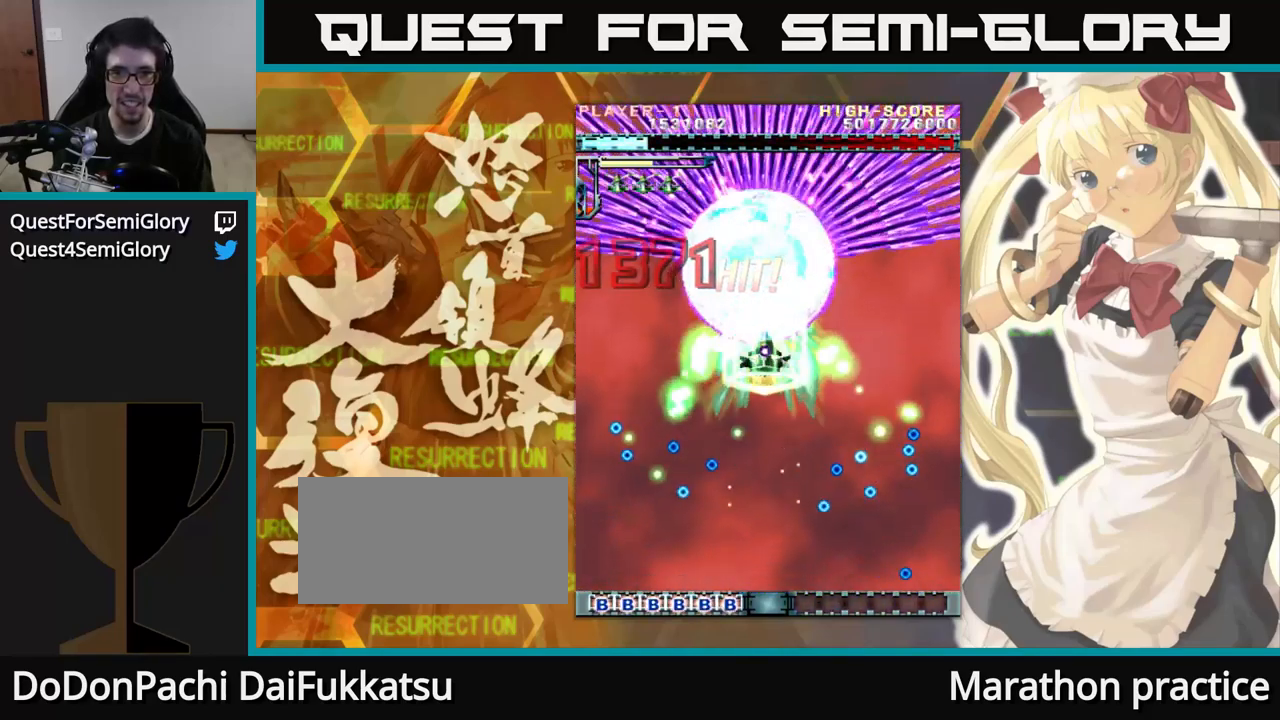
{"dt_ms": 500, "buttons": [], "left_stick": "up", "events": []}
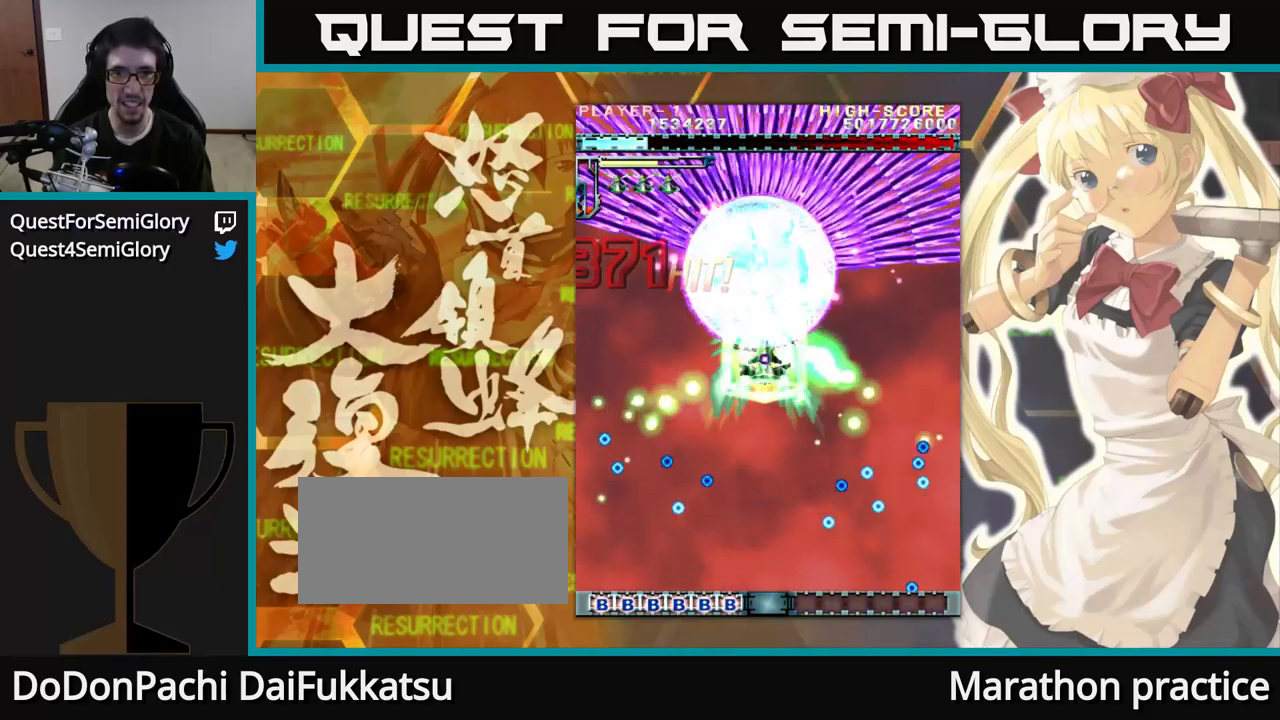
{"dt_ms": 500, "buttons": [], "left_stick": "up", "events": []}
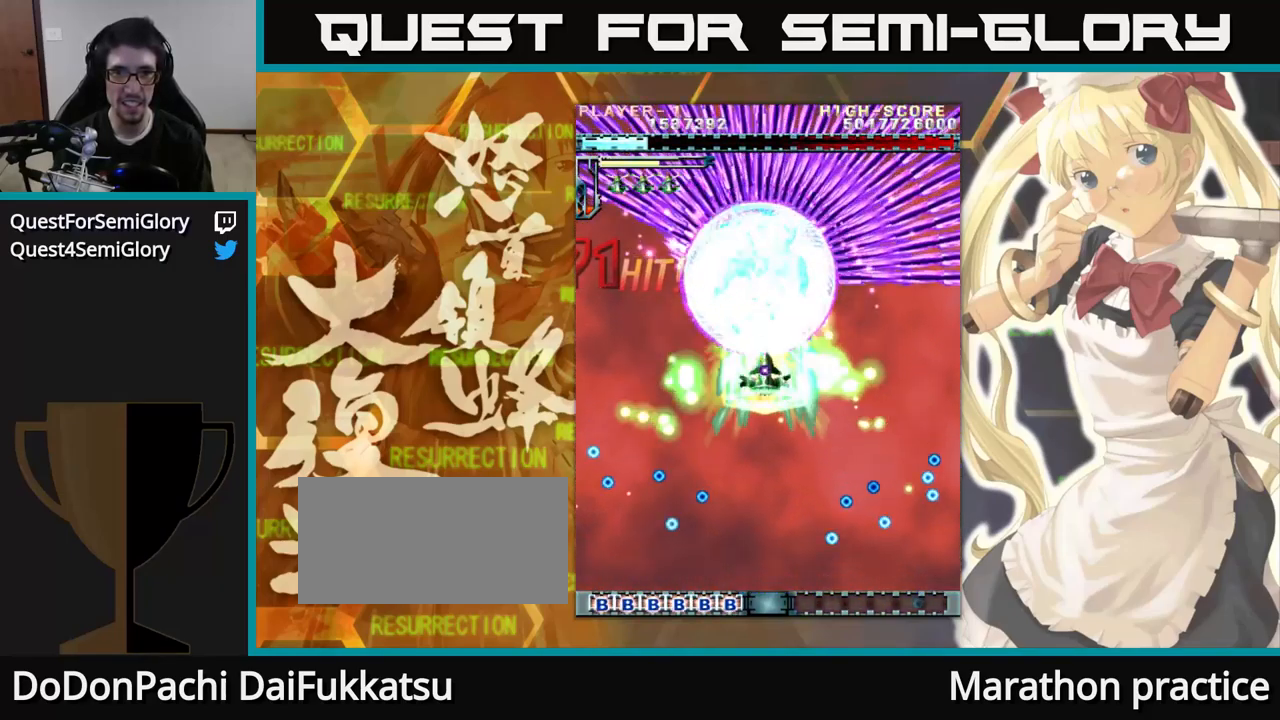
{"dt_ms": 500, "buttons": [], "left_stick": "up", "events": []}
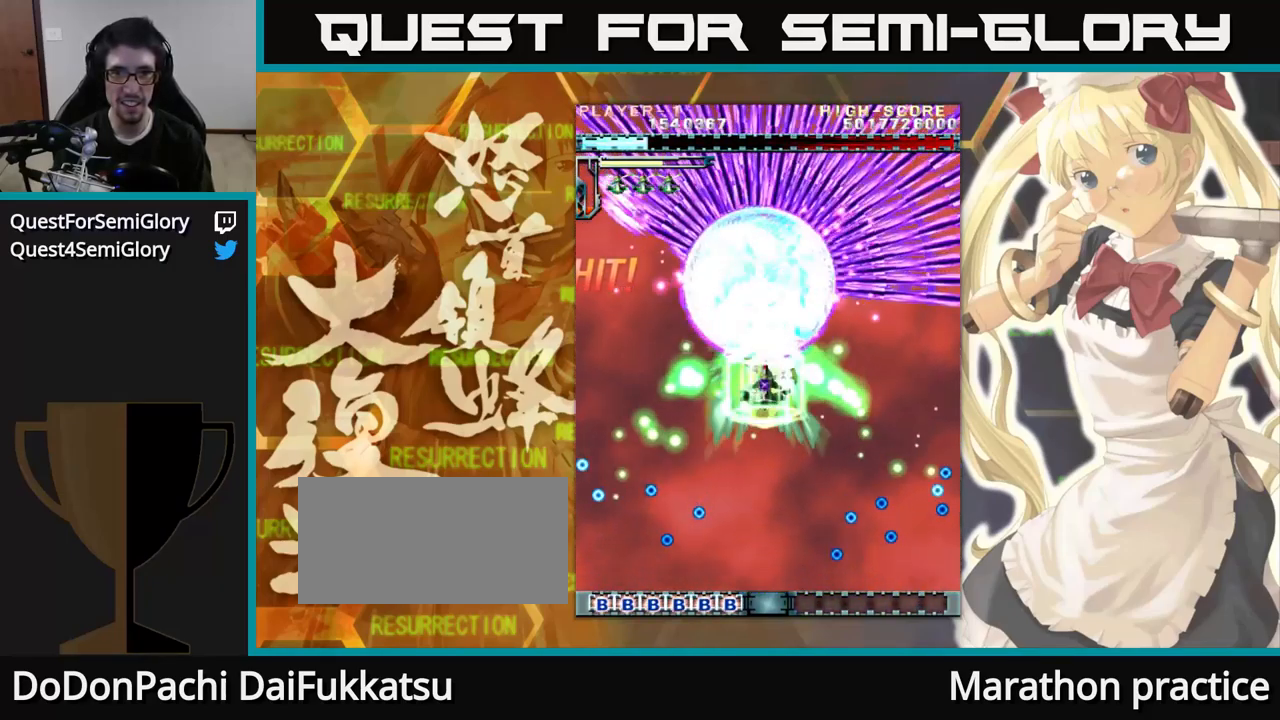
{"dt_ms": 500, "buttons": [], "left_stick": "up", "events": []}
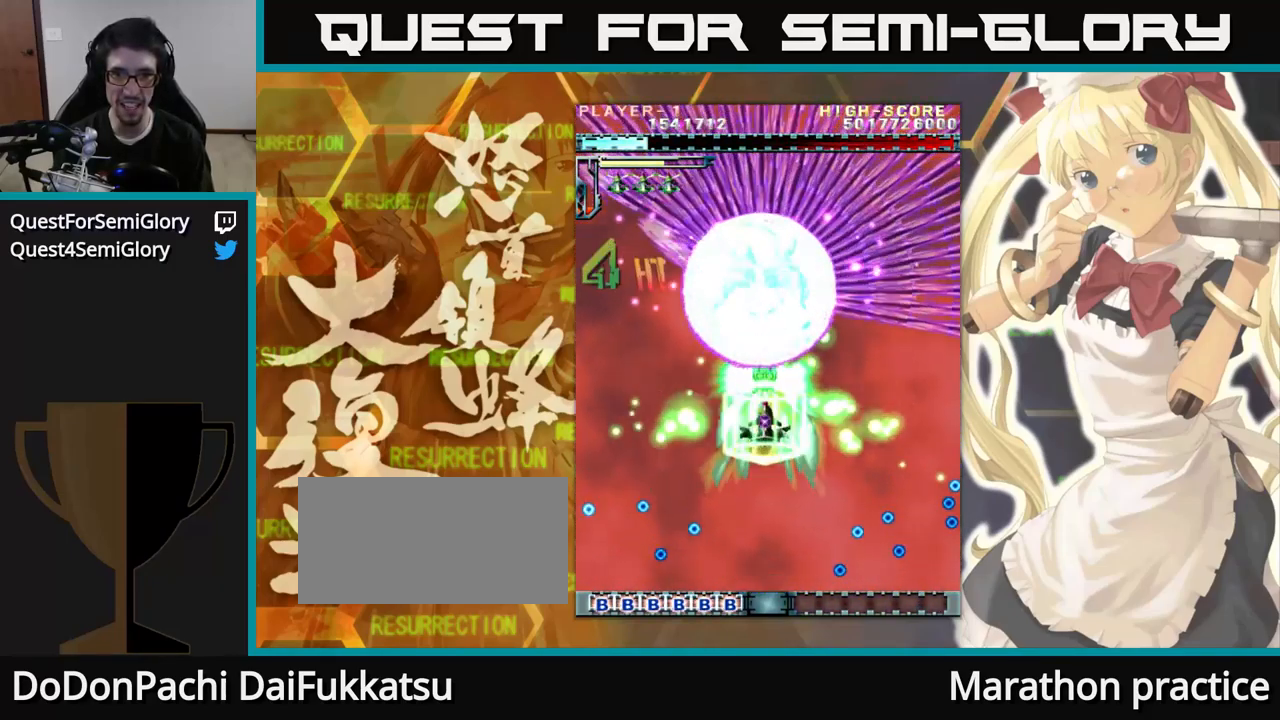
{"dt_ms": 500, "buttons": [], "left_stick": "up", "events": []}
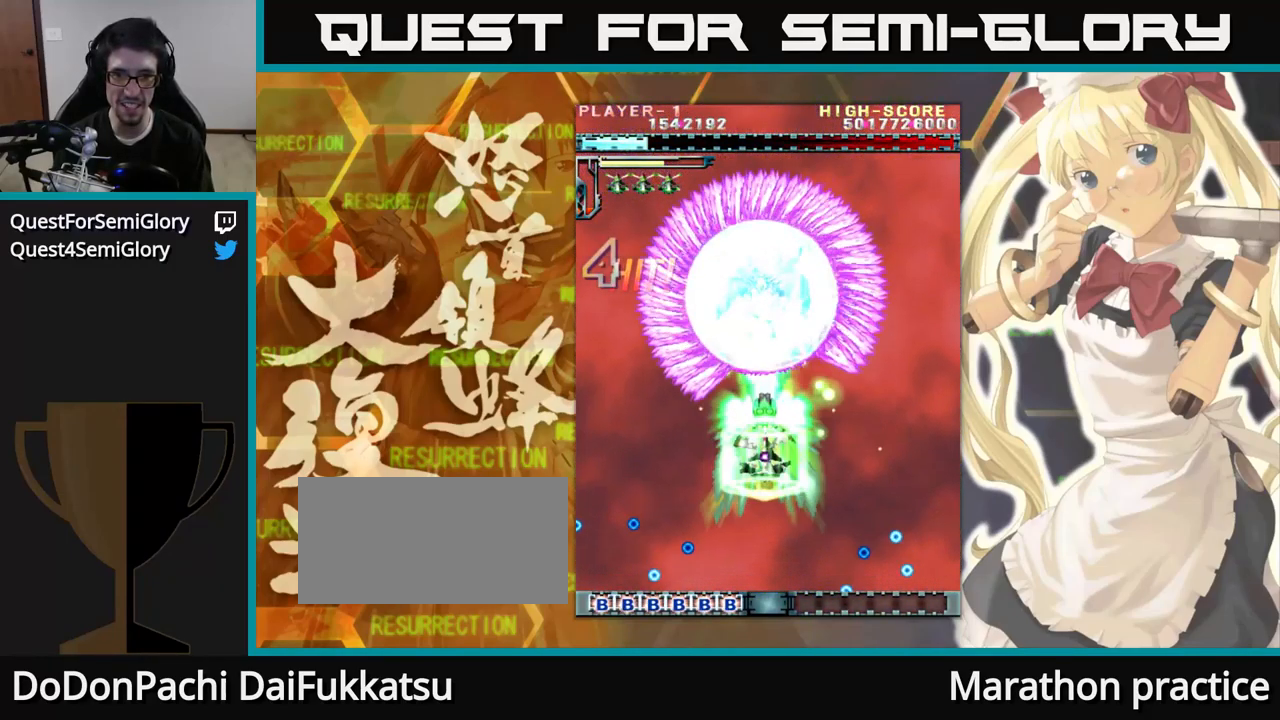
{"dt_ms": 500, "buttons": [], "left_stick": "up", "events": []}
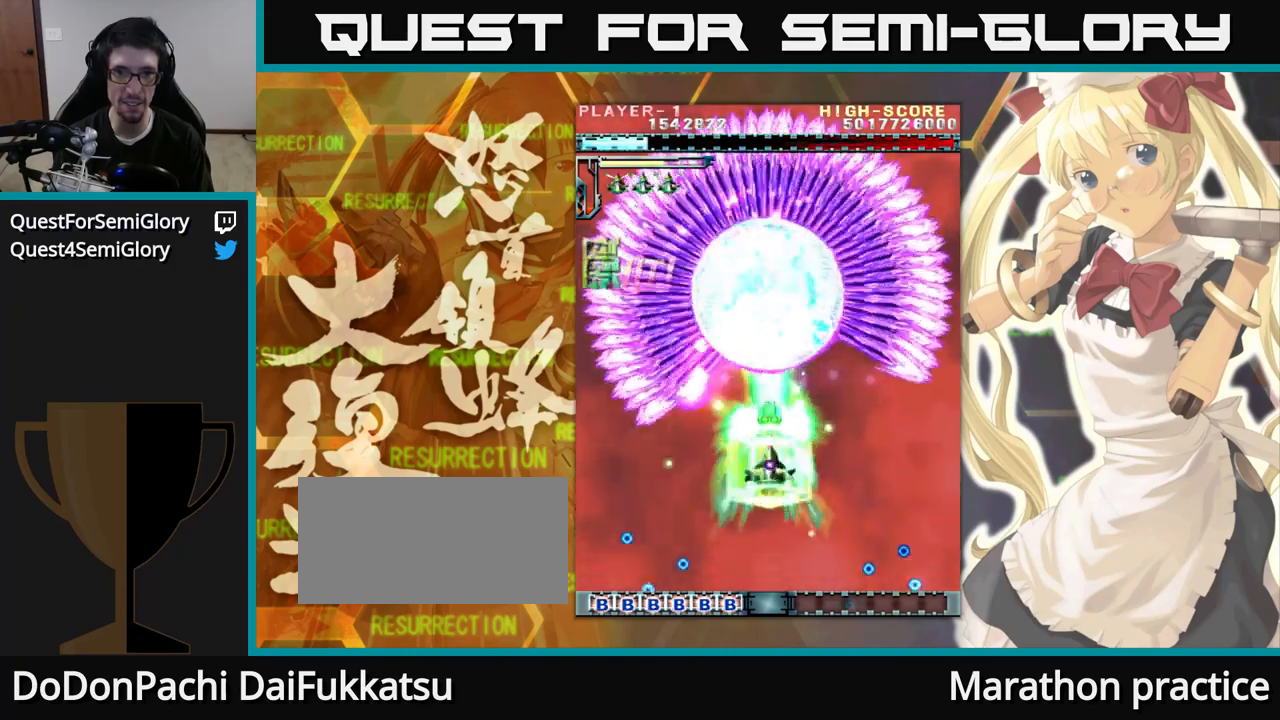
{"dt_ms": 500, "buttons": [], "left_stick": "up", "events": []}
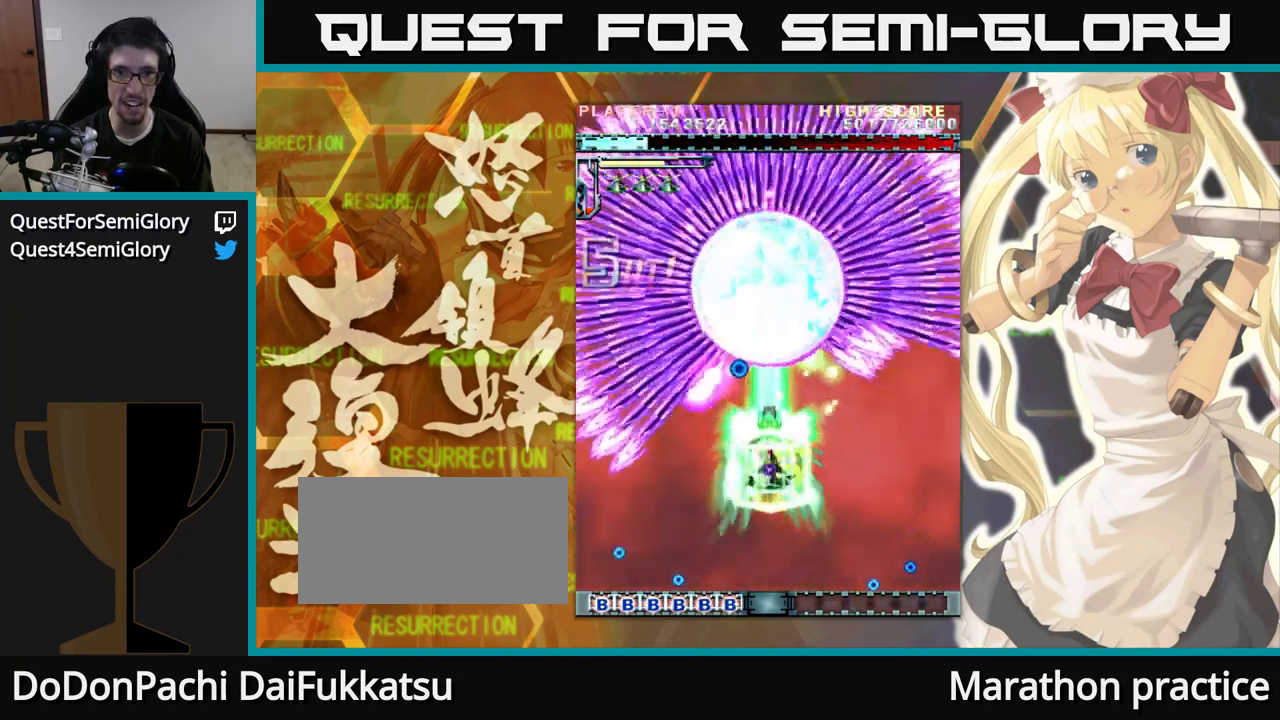
{"dt_ms": 500, "buttons": [], "left_stick": "up", "events": []}
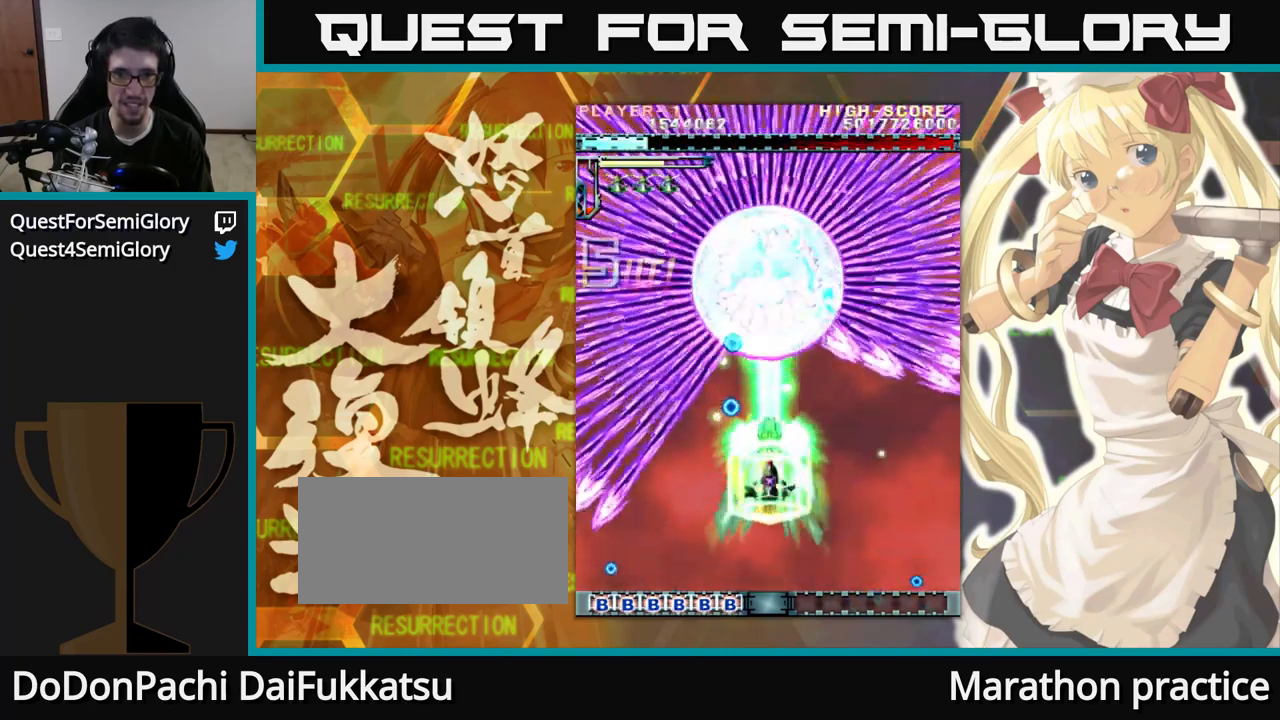
{"dt_ms": 500, "buttons": [], "left_stick": "up", "events": []}
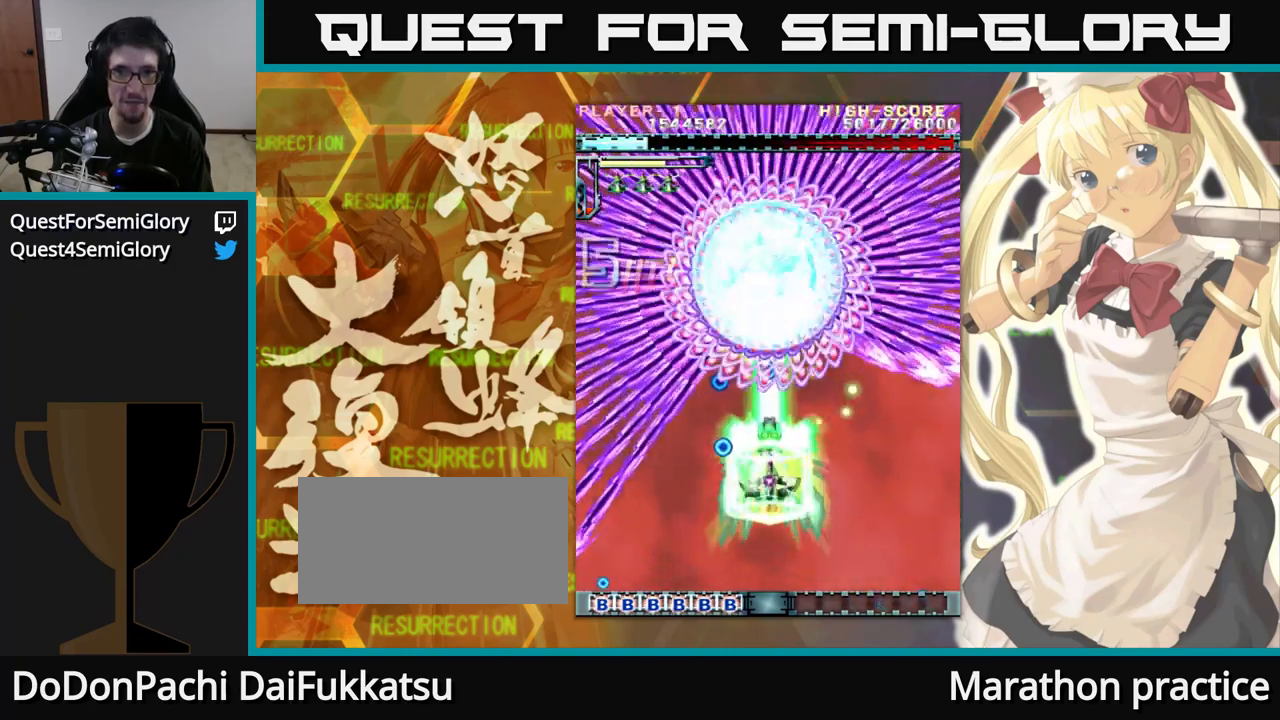
{"dt_ms": 500, "buttons": [], "left_stick": "up", "events": []}
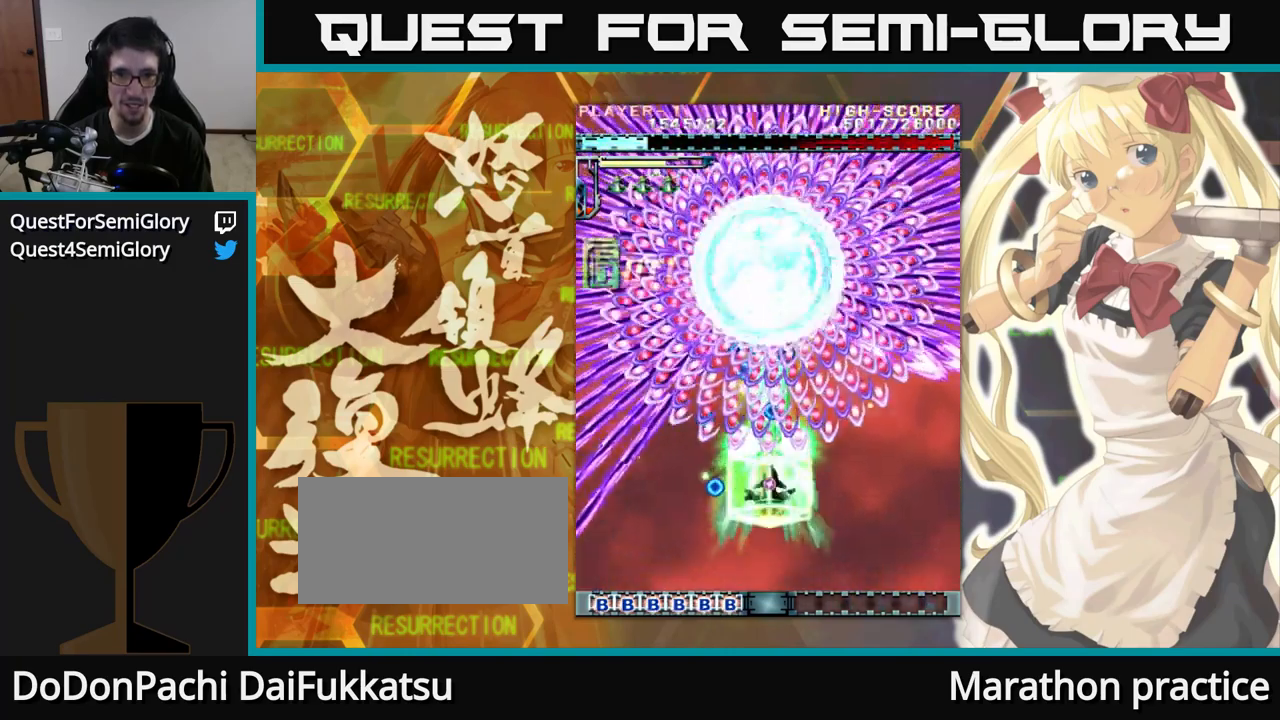
{"dt_ms": 500, "buttons": [], "left_stick": "up", "events": []}
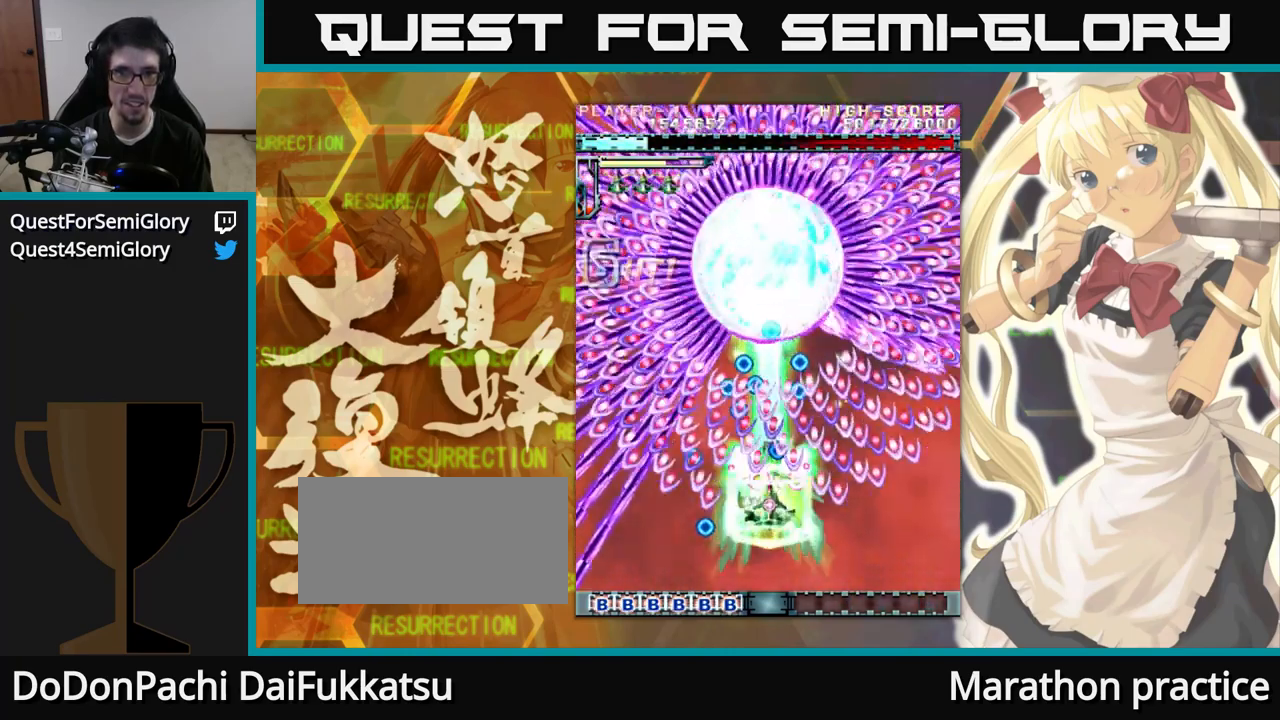
{"dt_ms": 500, "buttons": [], "left_stick": "up", "events": []}
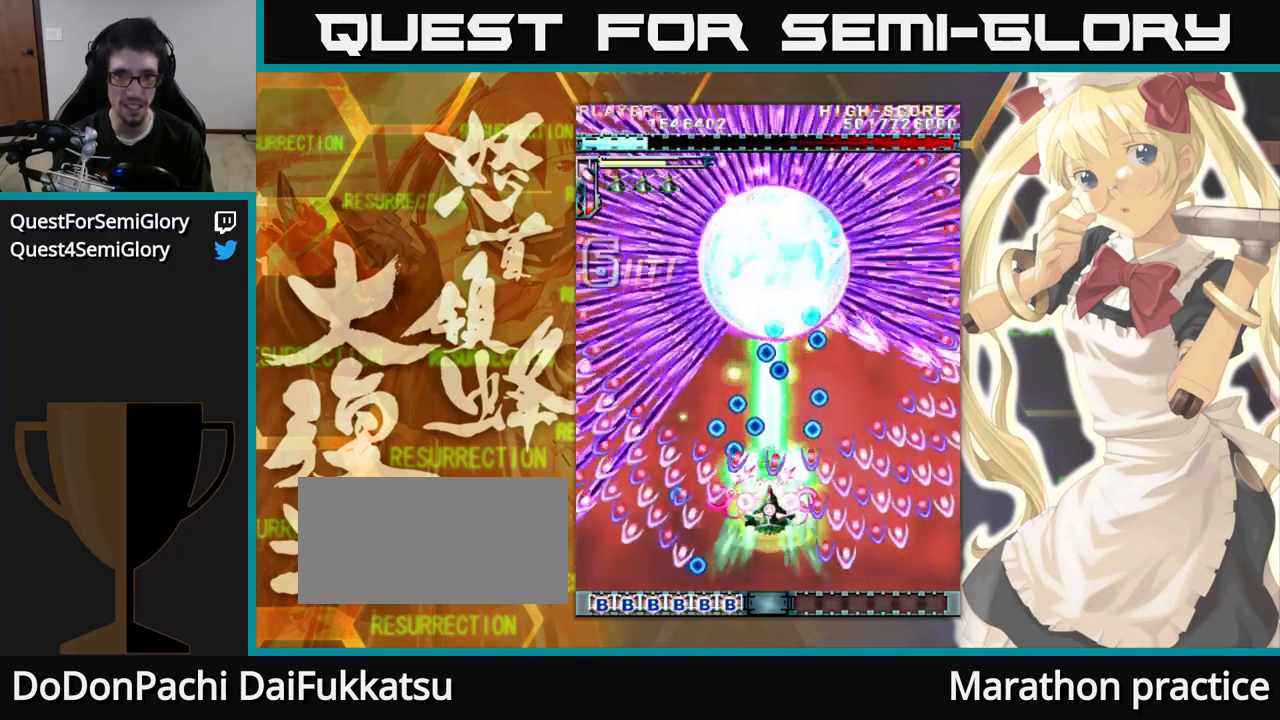
{"dt_ms": 500, "buttons": [], "left_stick": "up", "events": [[200, "left_stick", "up-left"], [467, "left_stick", "up"]]}
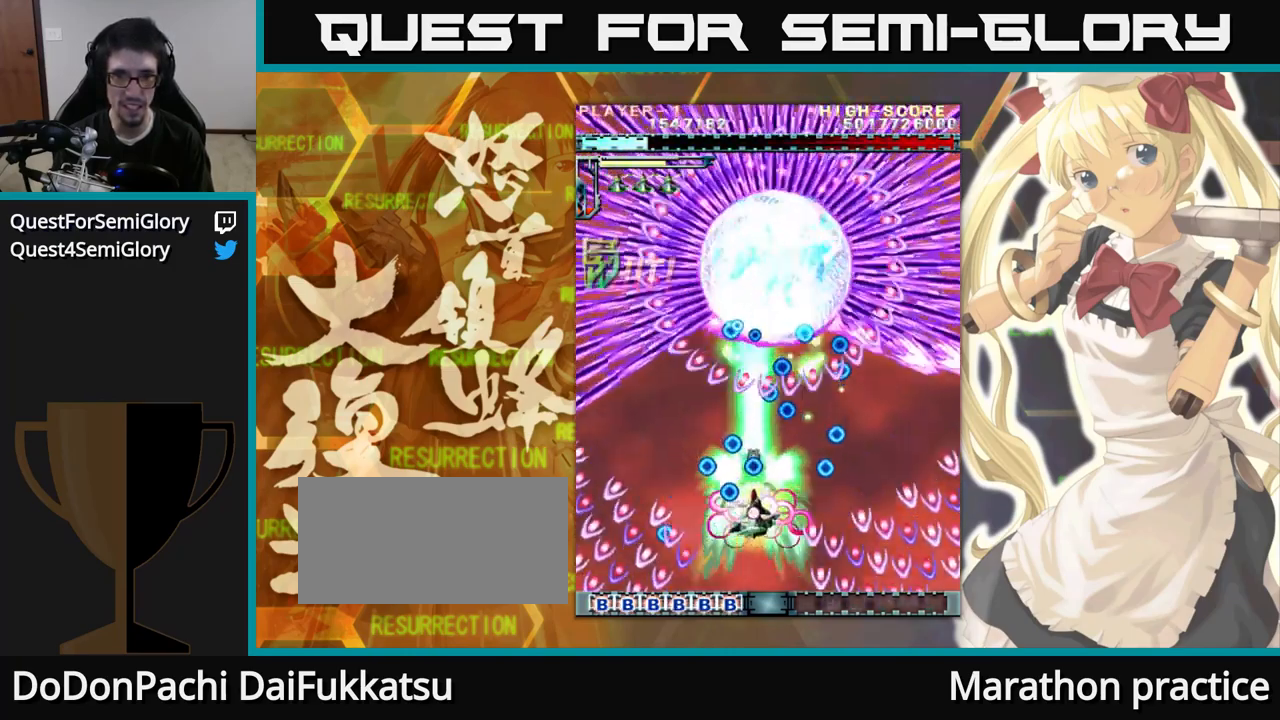
{"dt_ms": 500, "buttons": [], "left_stick": "up", "events": []}
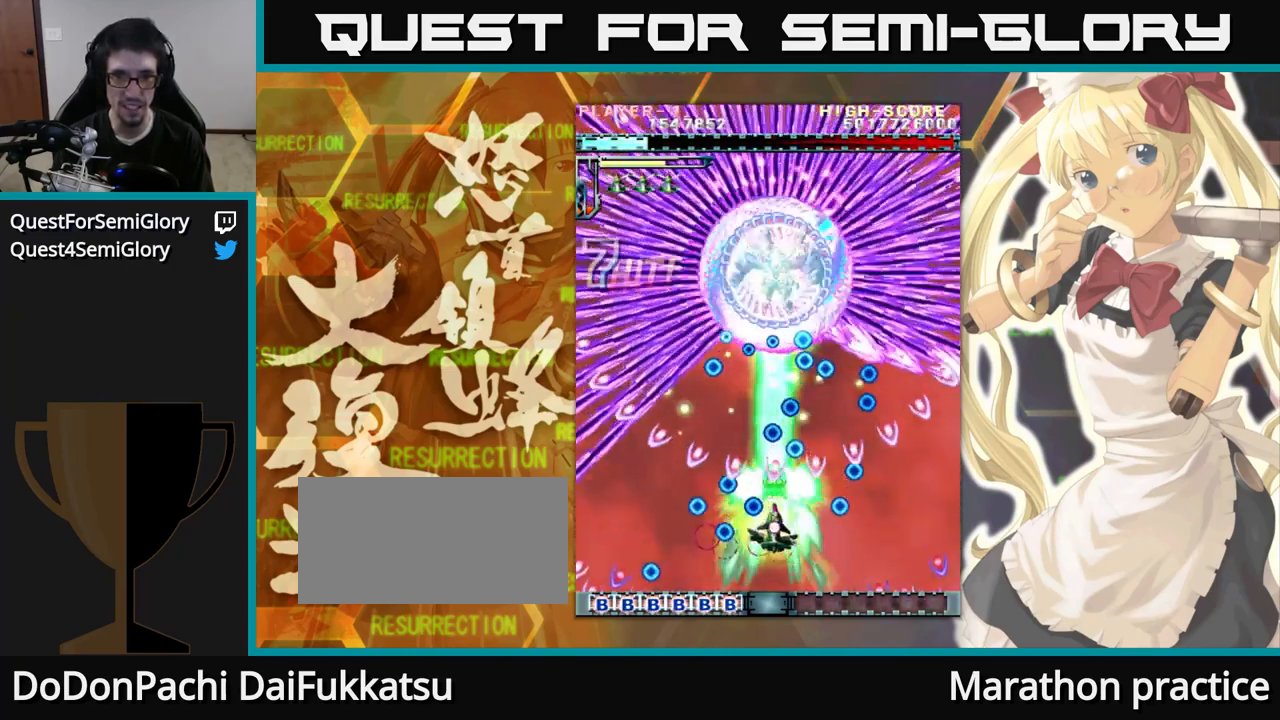
{"dt_ms": 984, "buttons": [], "left_stick": "up"}
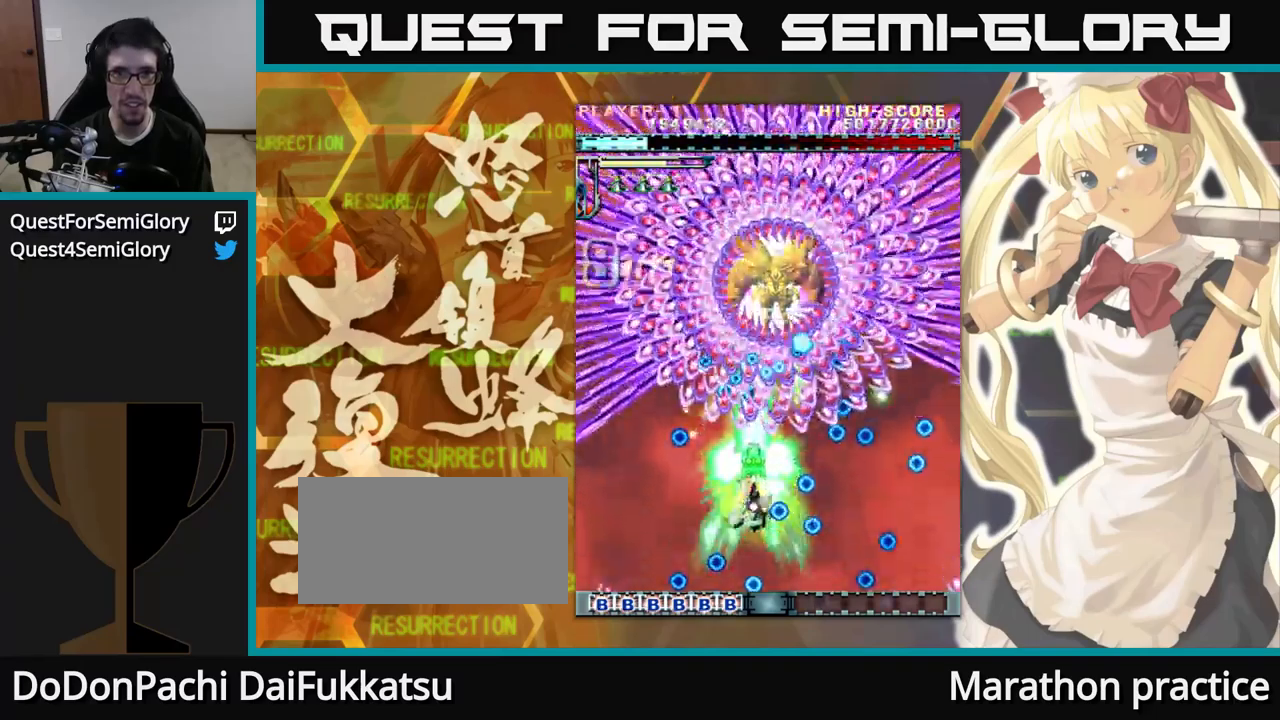
{"dt_ms": 500, "buttons": [], "left_stick": "up", "events": []}
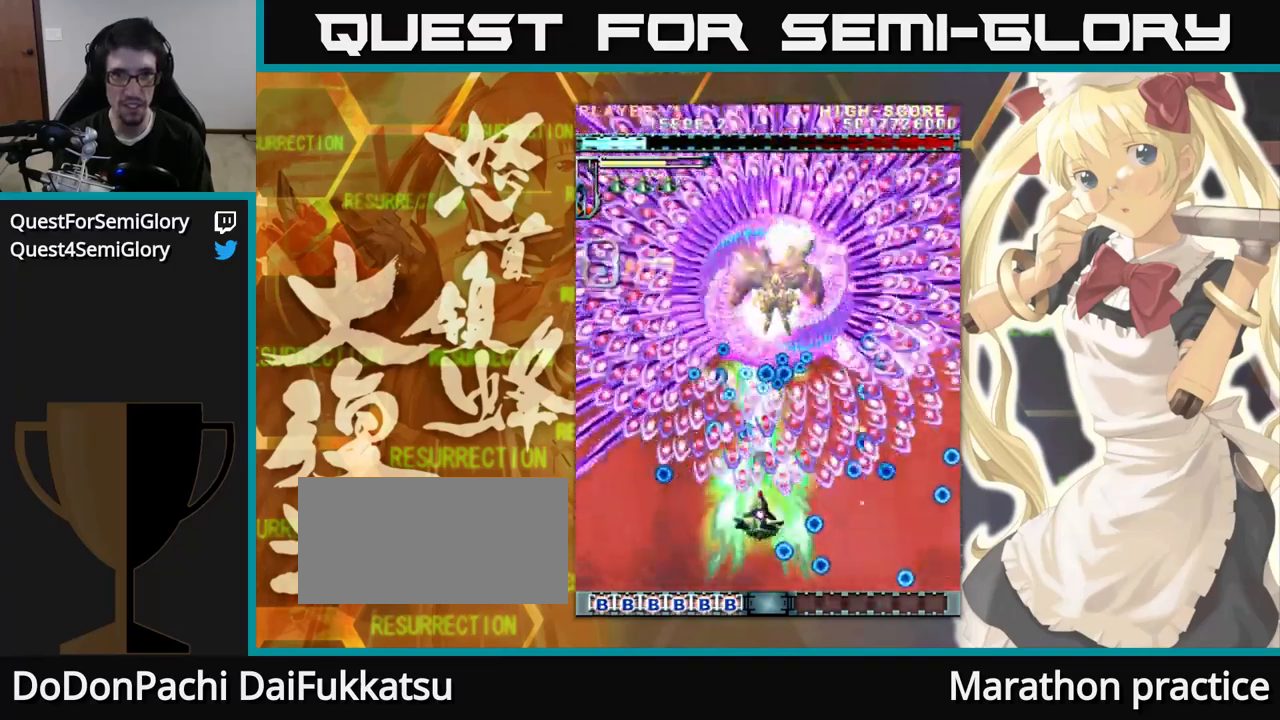
{"dt_ms": 500, "buttons": [], "left_stick": "up", "events": []}
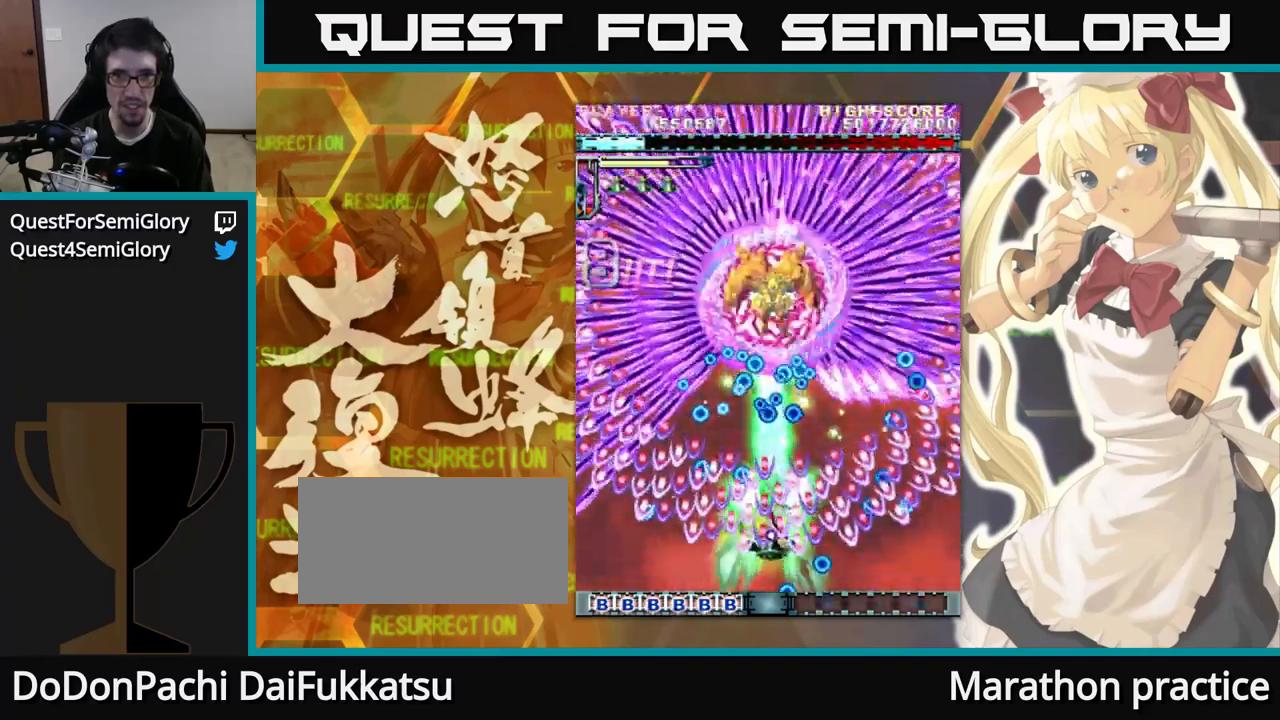
{"dt_ms": 500, "buttons": [], "left_stick": "up", "events": []}
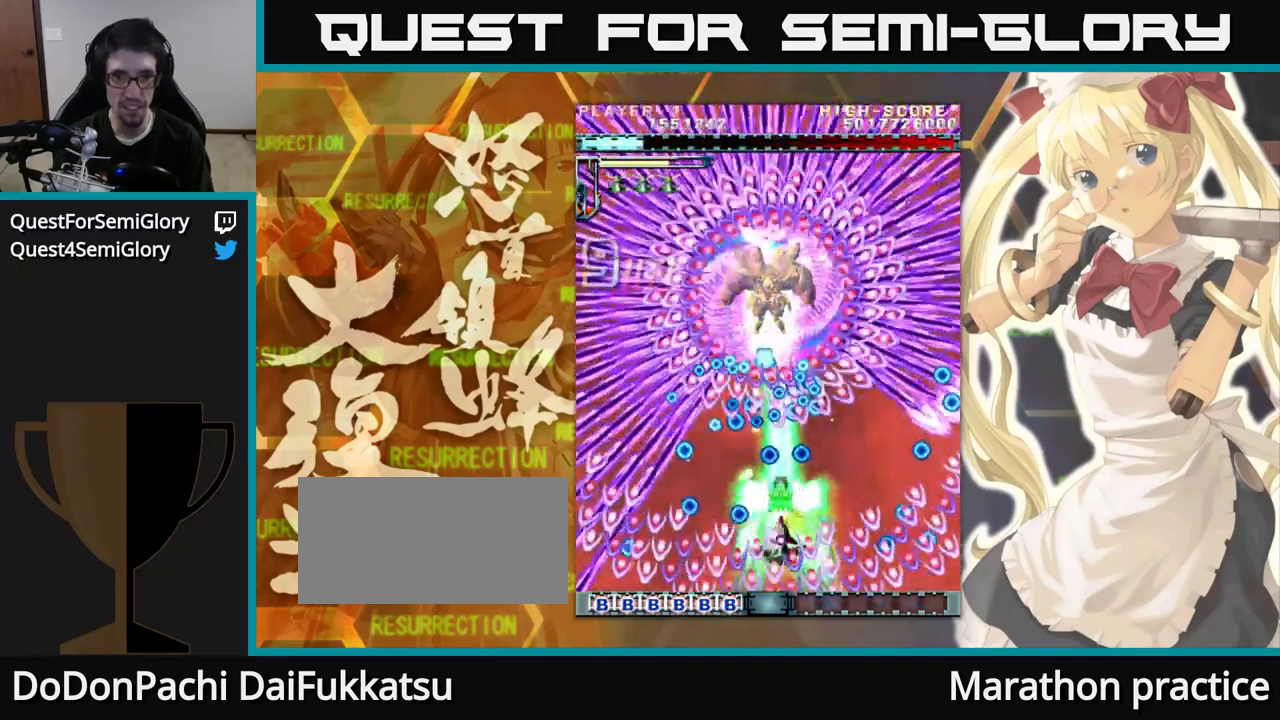
{"dt_ms": 500, "buttons": [], "left_stick": "up", "events": []}
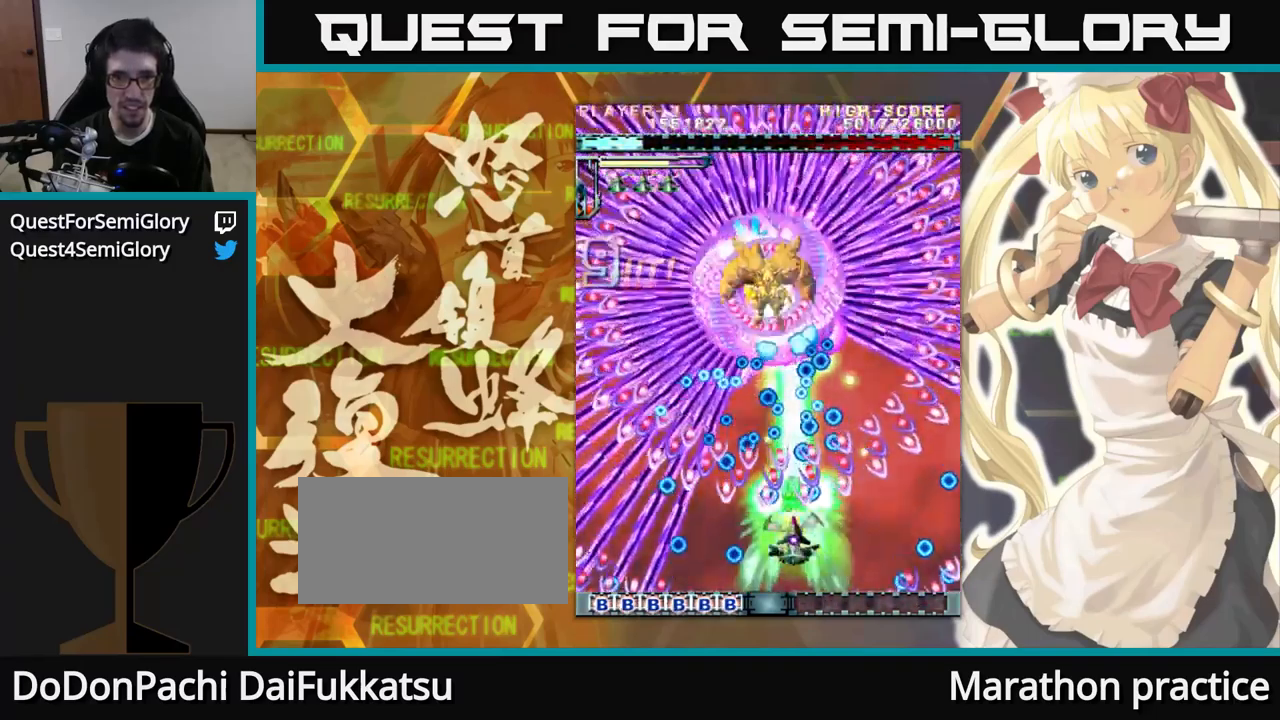
{"dt_ms": 500, "buttons": [], "left_stick": "up-left", "events": [[350, "left_stick", "up-left"]]}
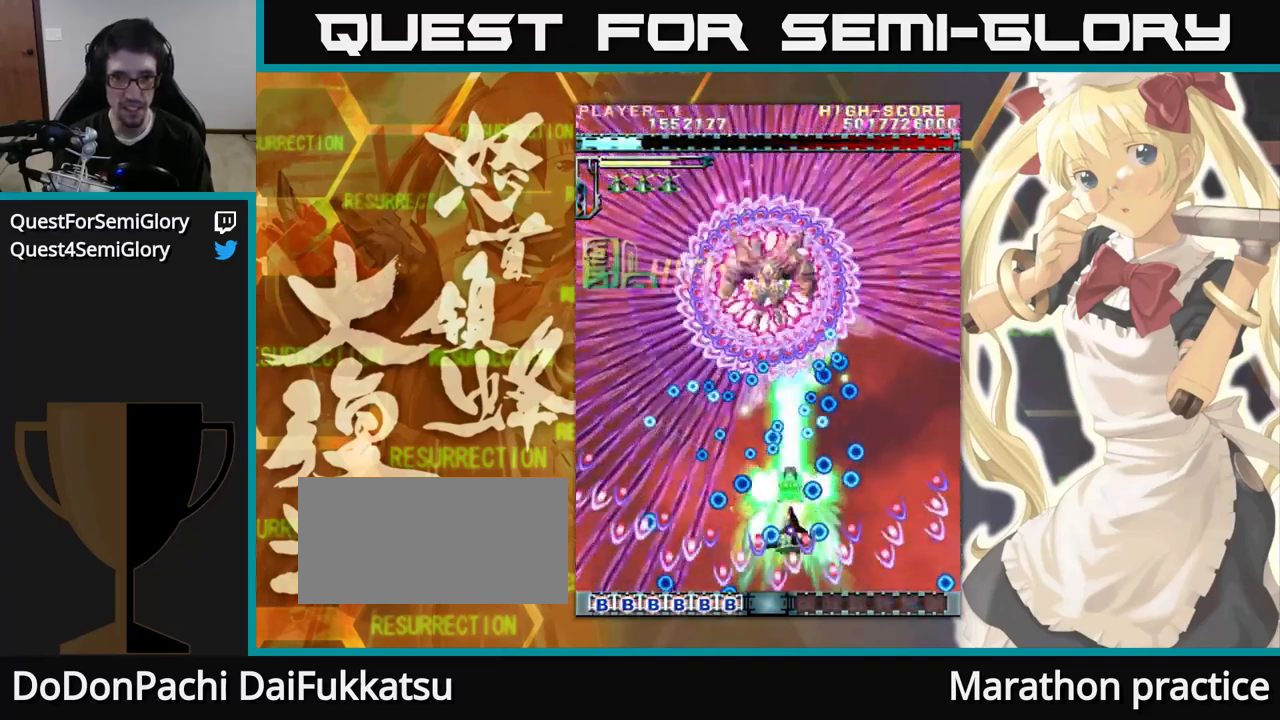
{"dt_ms": 1000, "buttons": [], "left_stick": "up-left"}
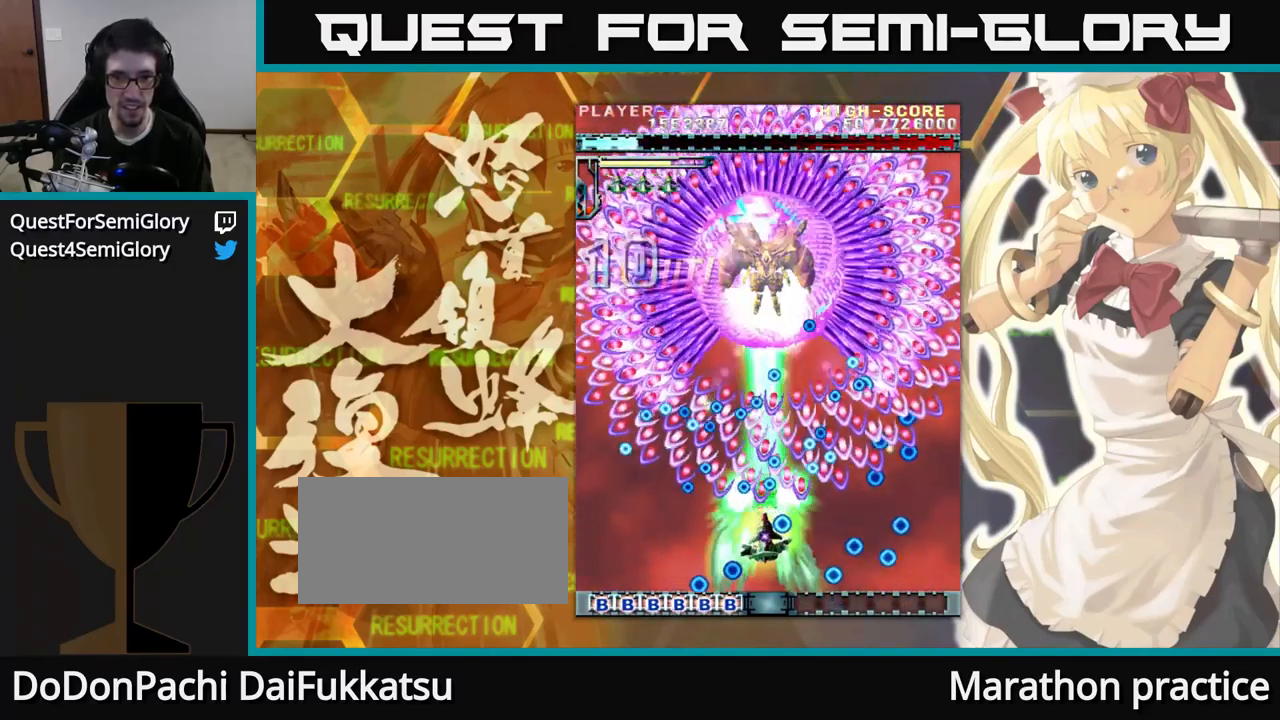
{"dt_ms": 500, "buttons": [], "left_stick": "up", "events": [[17, "left_stick", "up"]]}